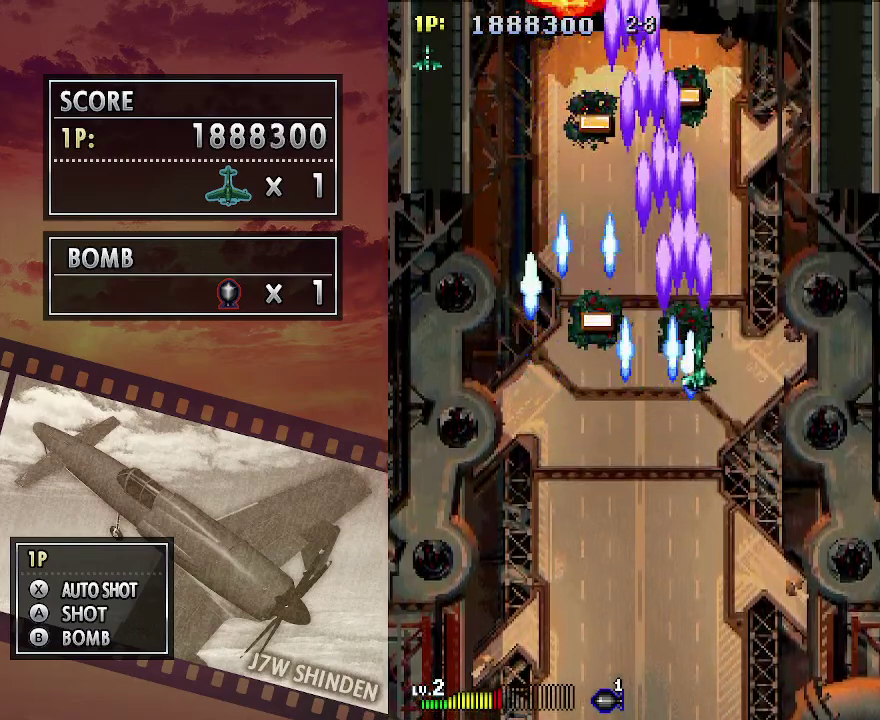
Gameplay with keyboard; each line is a JSON object with the keys held at the frame after it. "events" lists presses ("down") and releases ("up") of "c", "down", "left", "right", "up", "x" and "z" between this image and that frame as [ms after this image, input, new state], when the widget could be followed in between. No other keys are recorded. Mouse input is not recorded.
{"keys": ["left"], "events": [[50, "down", "down"], [50, "right", "up"], [200, "left", "down"], [217, "down", "up"], [300, "left", "up"], [400, "left", "down"], [500, "c", "up"]]}
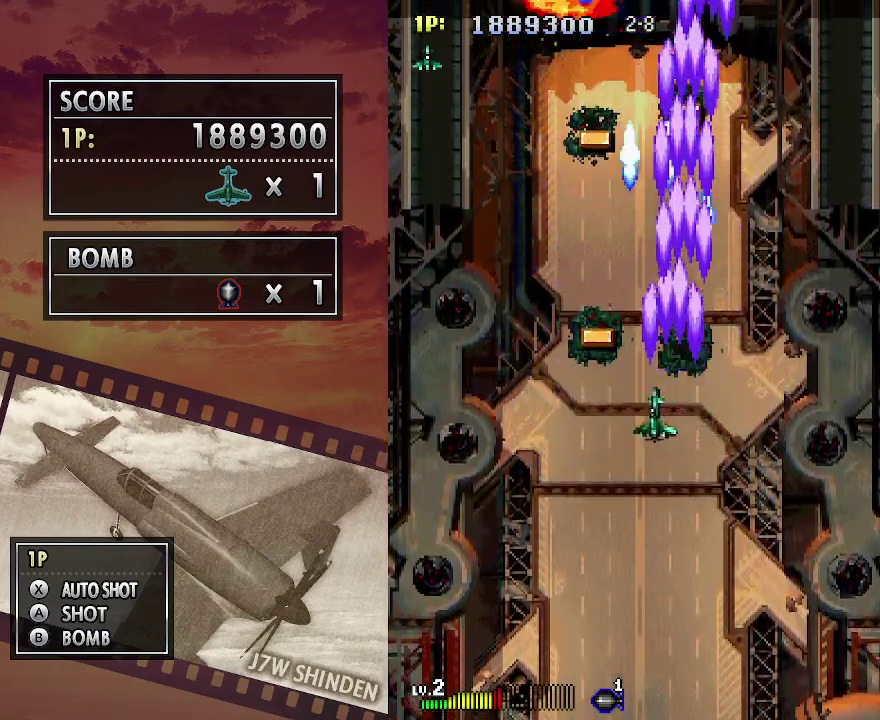
{"keys": ["left"], "events": [[150, "left", "up"], [250, "left", "down"], [333, "left", "up"], [400, "left", "down"]]}
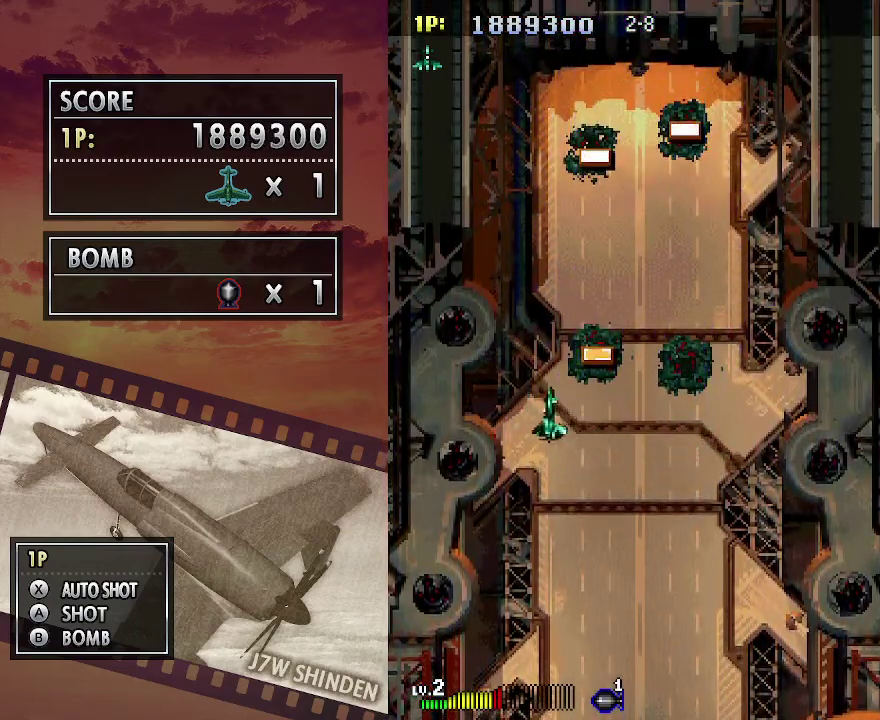
{"keys": [], "events": [[500, "left", "up"]]}
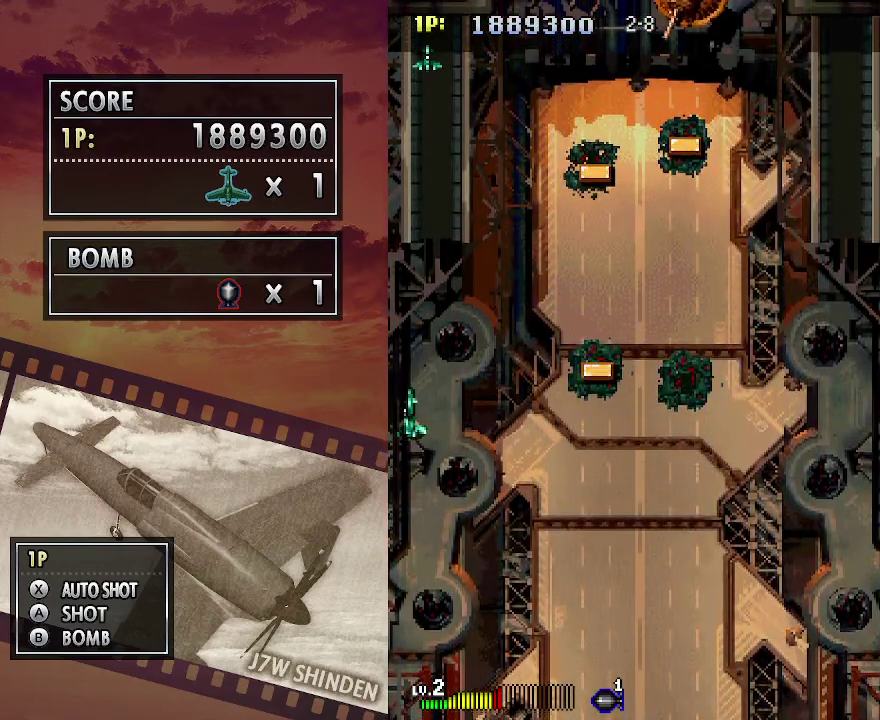
{"keys": [], "events": [[217, "up", "down"], [300, "up", "up"], [367, "up", "down"], [483, "up", "up"]]}
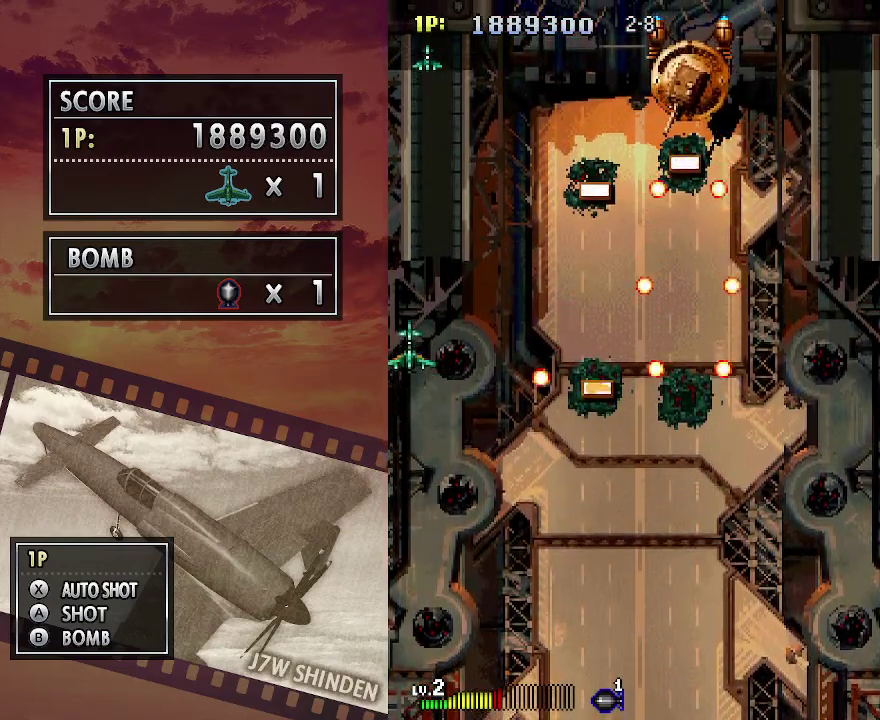
{"keys": [], "events": [[83, "up", "down"], [150, "up", "up"], [250, "up", "down"], [317, "up", "up"], [417, "up", "down"], [500, "up", "up"]]}
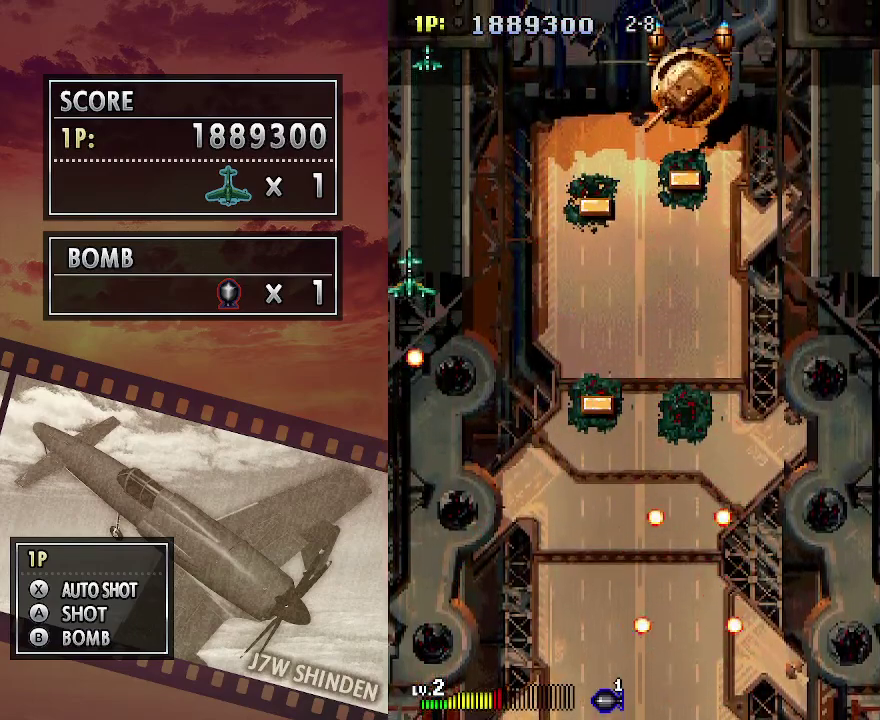
{"keys": ["up"], "events": [[67, "up", "down"], [150, "up", "up"], [217, "up", "down"], [317, "up", "up"], [383, "up", "down"]]}
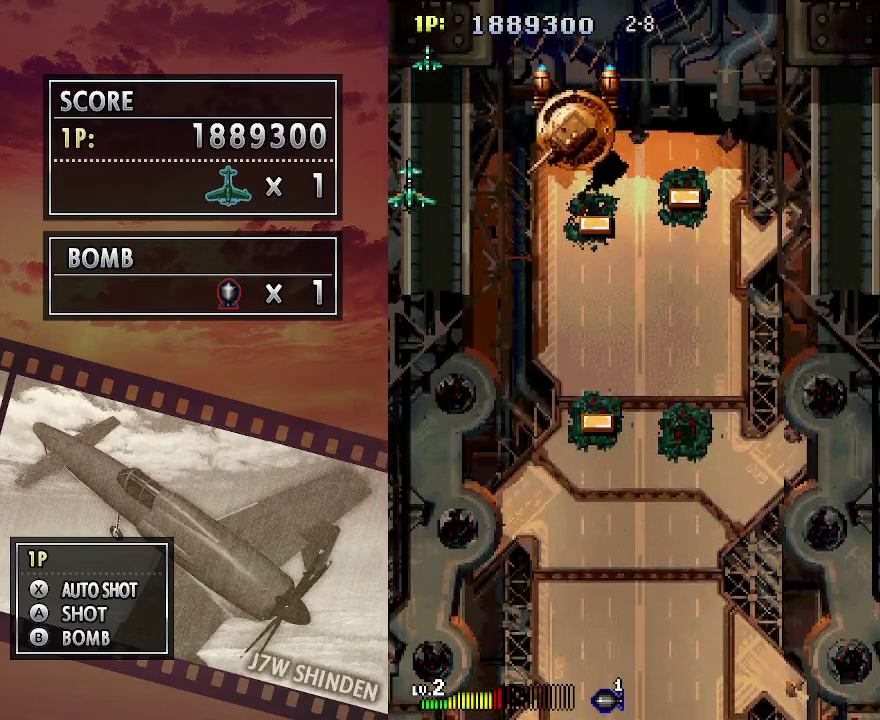
{"keys": ["right"], "events": [[300, "right", "down"], [367, "up", "up"]]}
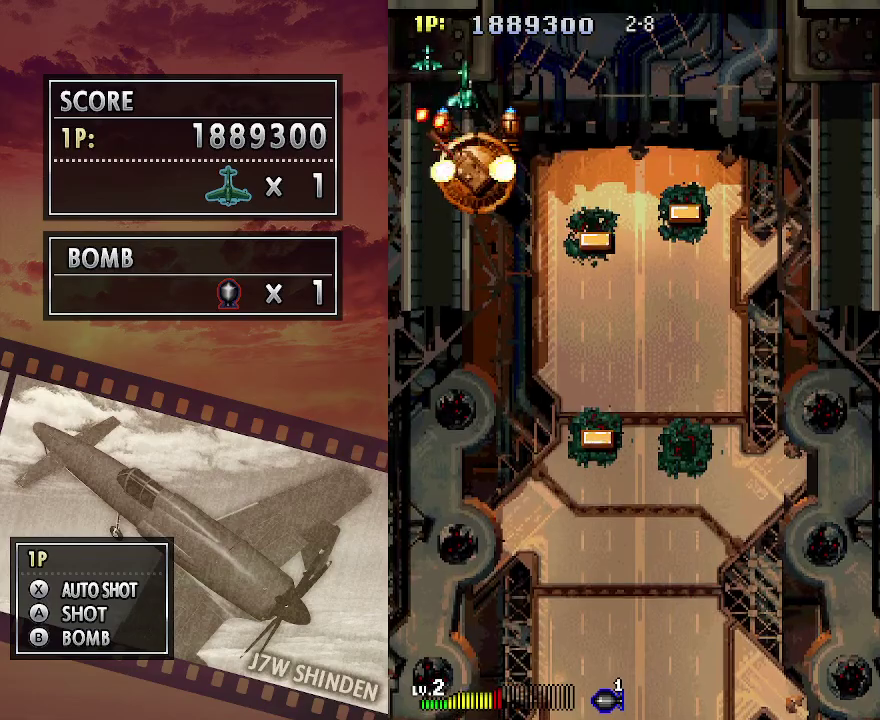
{"keys": ["right"], "events": []}
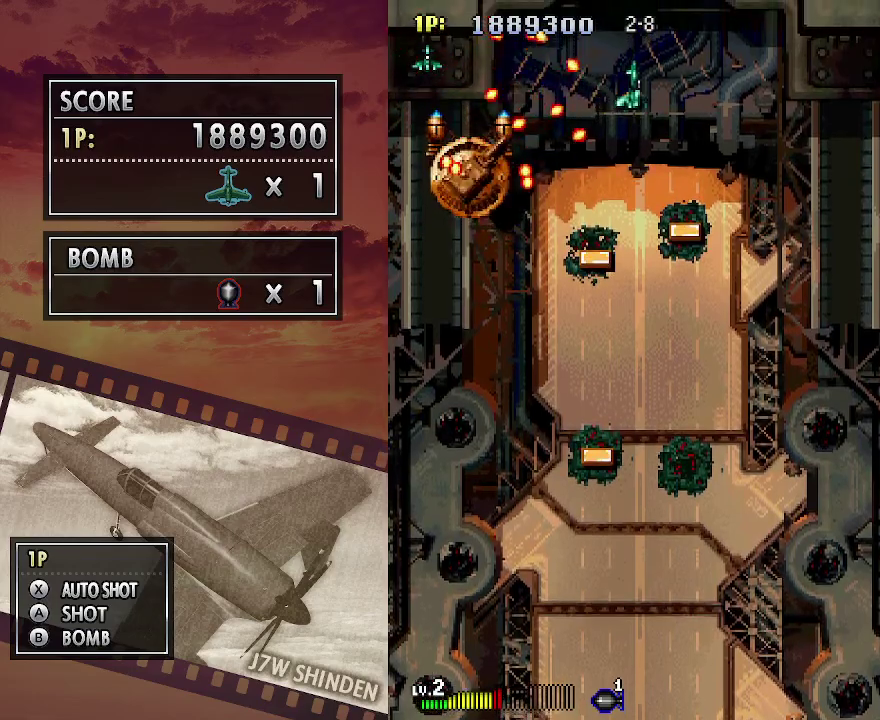
{"keys": ["down", "right"], "events": [[33, "down", "down"]]}
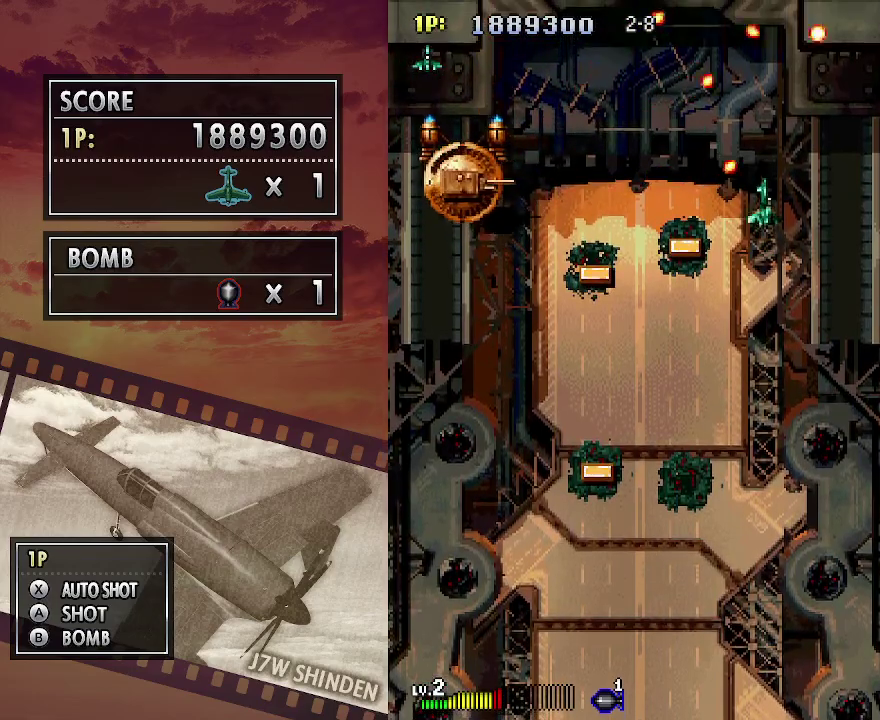
{"keys": ["c", "down", "left"], "events": [[217, "right", "up"], [417, "c", "down"], [483, "left", "down"]]}
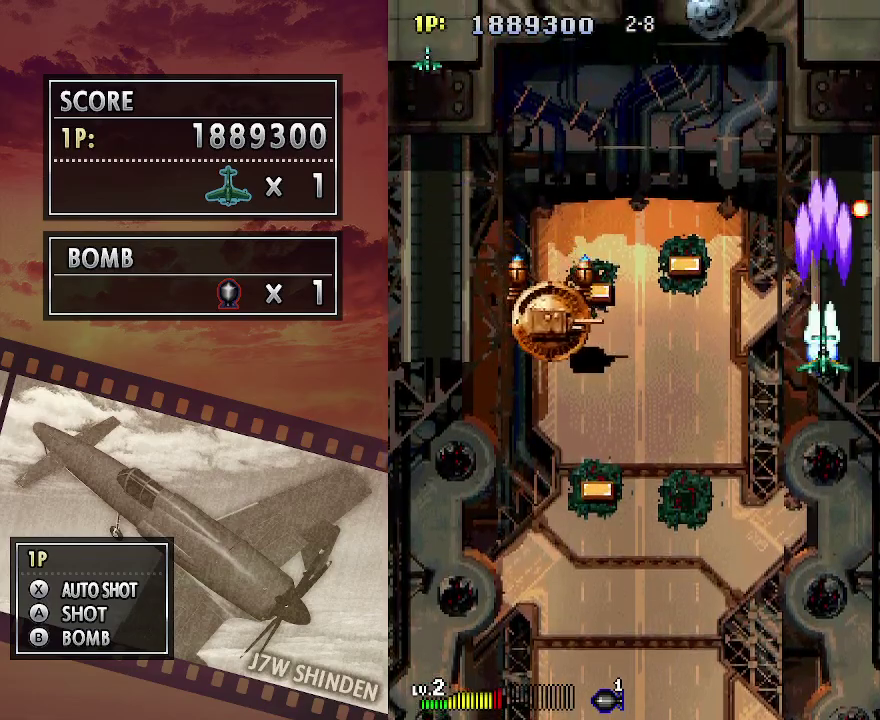
{"keys": ["down", "left"], "events": [[500, "c", "up"]]}
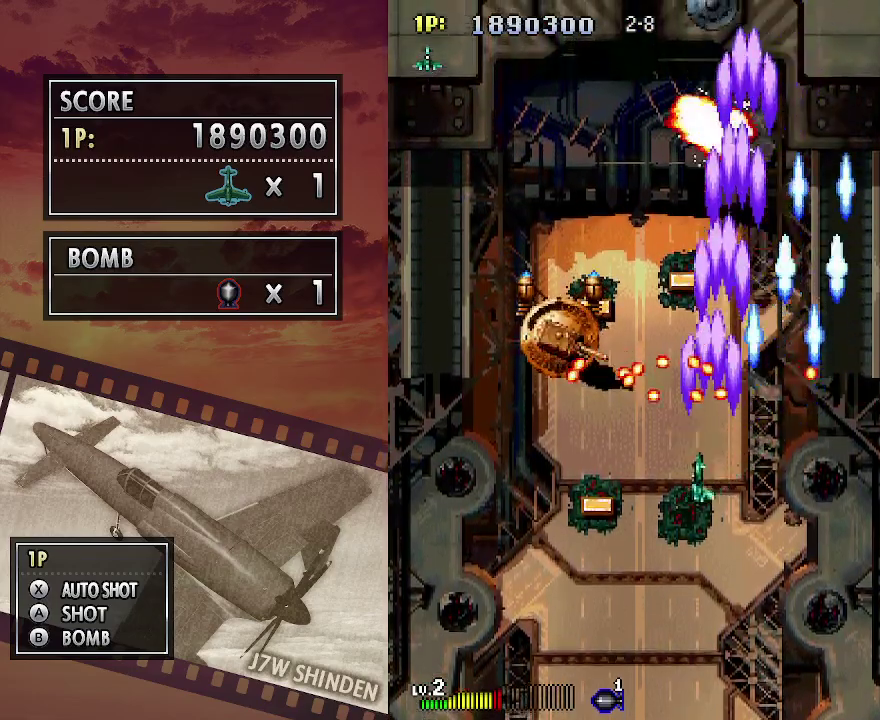
{"keys": ["left"], "events": [[350, "down", "up"]]}
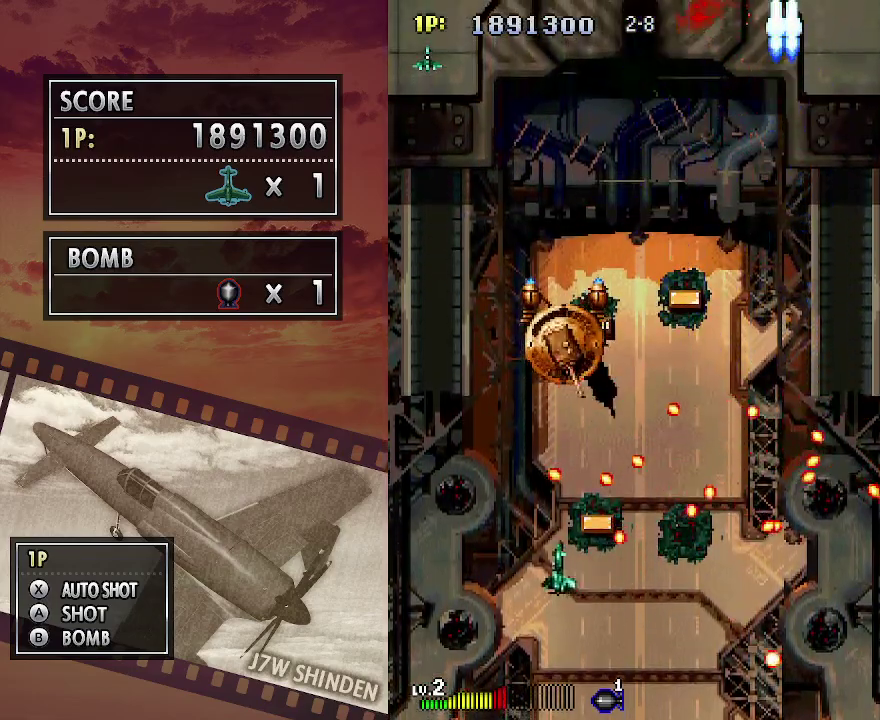
{"keys": ["left", "up"], "events": [[267, "up", "down"]]}
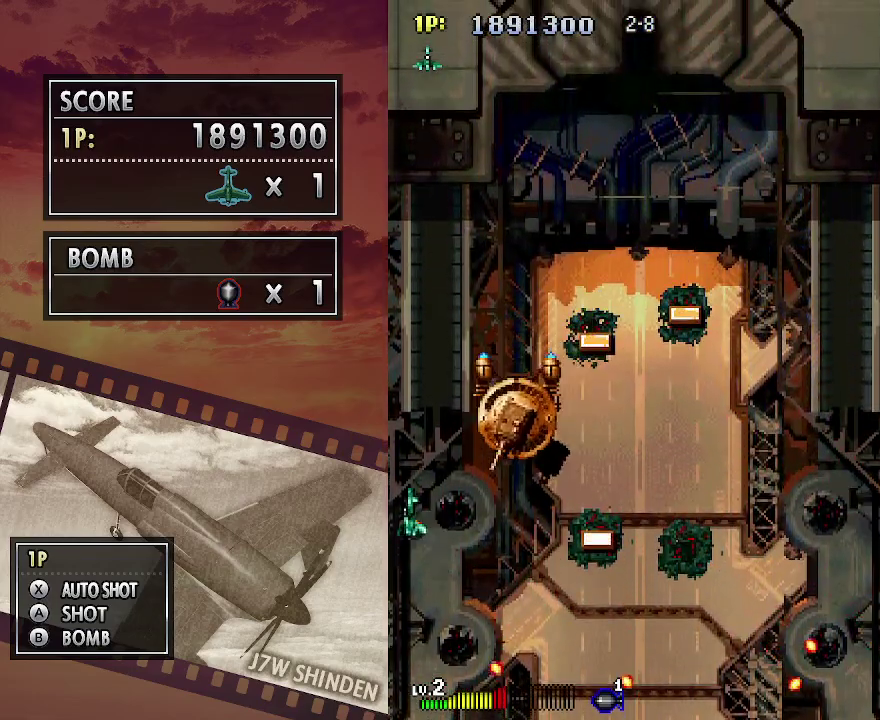
{"keys": ["c", "right", "up"], "events": [[33, "left", "up"], [300, "right", "down"], [350, "c", "down"]]}
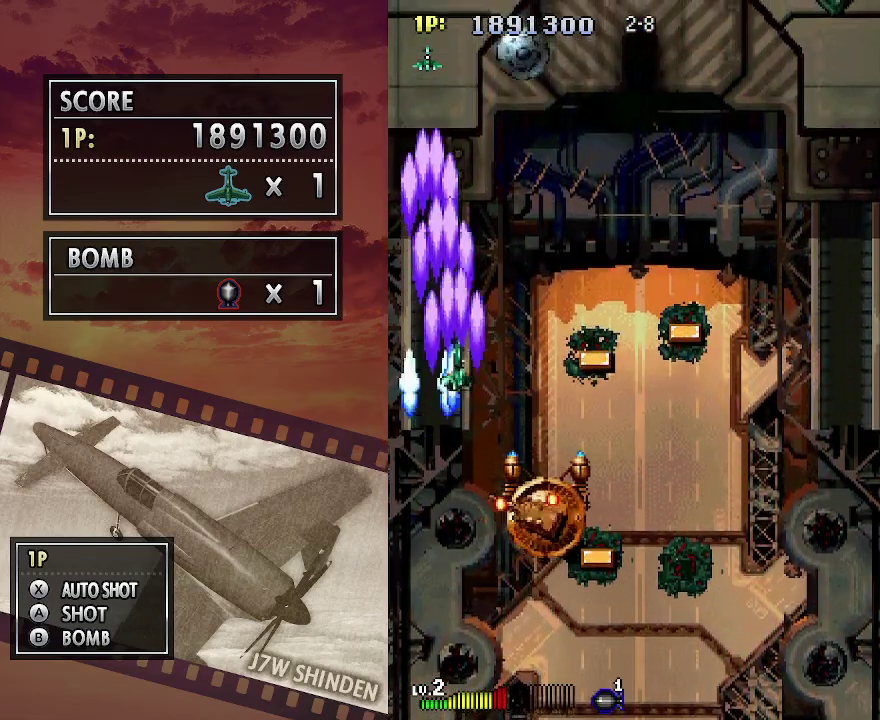
{"keys": ["right"], "events": [[267, "up", "up"], [383, "c", "up"], [383, "up", "down"], [500, "up", "up"]]}
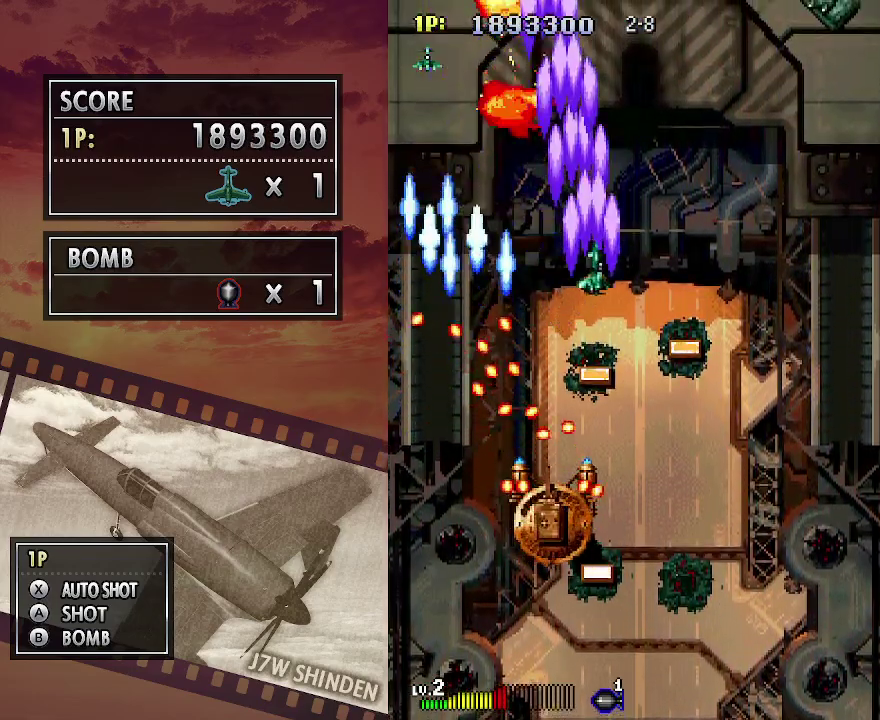
{"keys": ["c", "right"], "events": [[100, "up", "down"], [233, "up", "up"], [317, "c", "down"]]}
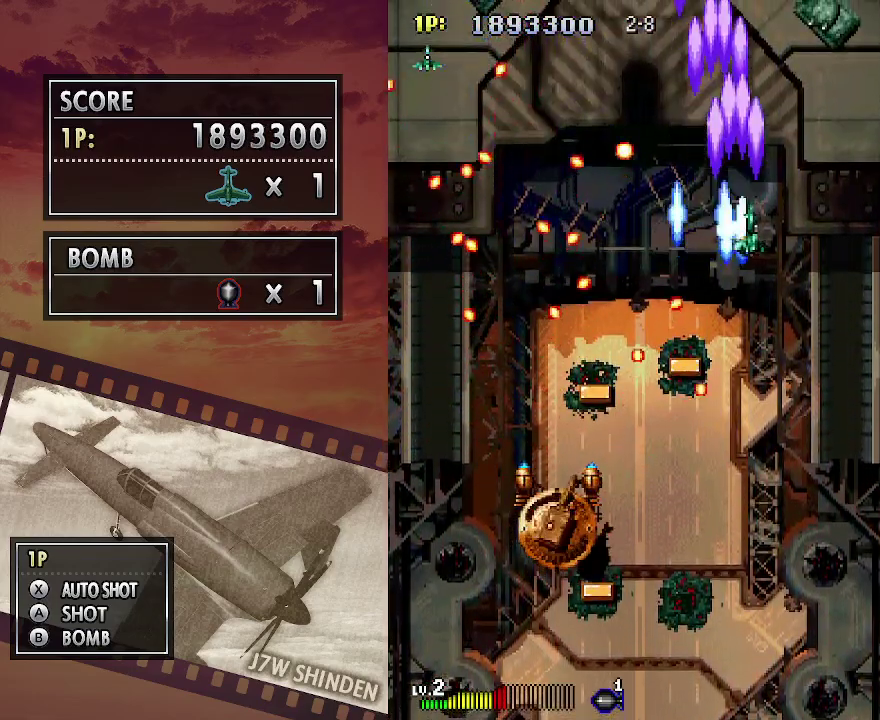
{"keys": ["c", "down"], "events": [[300, "down", "down"], [350, "right", "up"], [383, "down", "up"], [467, "down", "down"]]}
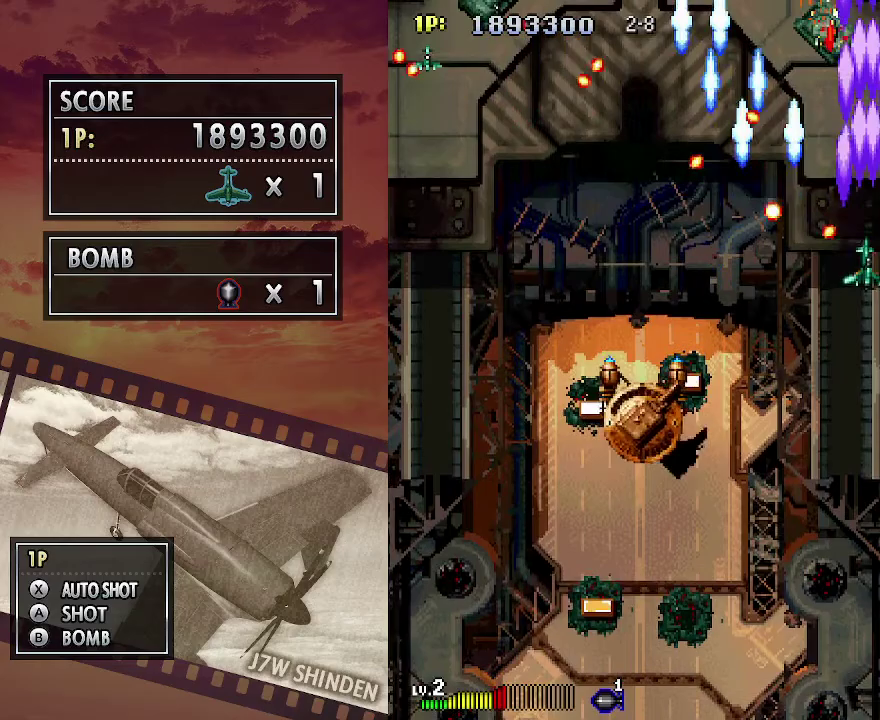
{"keys": ["c", "down"], "events": [[50, "down", "up"], [117, "down", "down"], [217, "down", "up"], [283, "down", "down"], [383, "down", "up"], [450, "down", "down"]]}
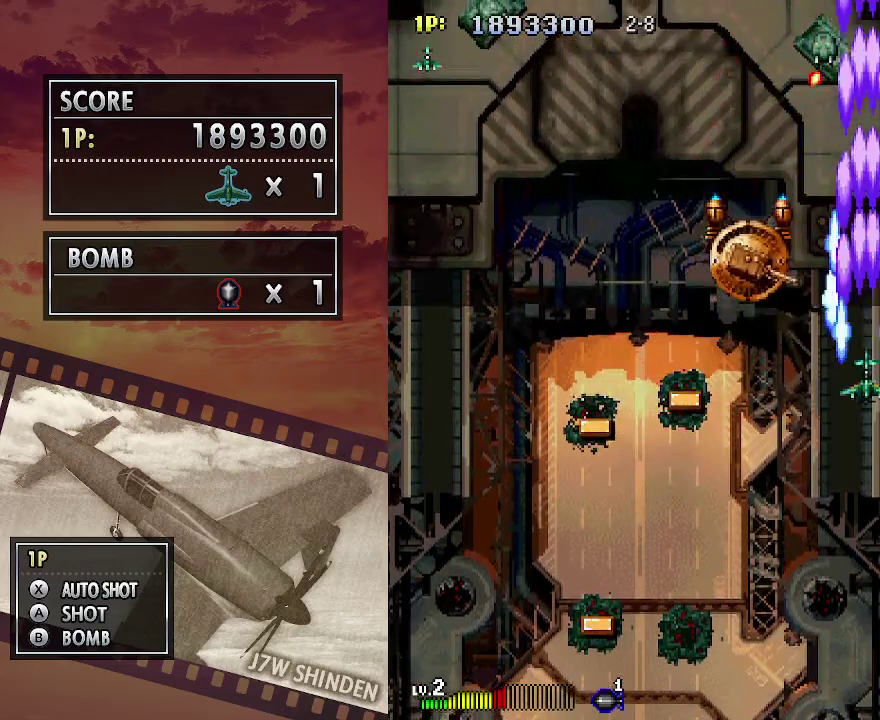
{"keys": ["c", "down"], "events": [[67, "down", "up"], [150, "down", "down"], [233, "down", "up"], [300, "down", "down"], [383, "down", "up"], [450, "down", "down"]]}
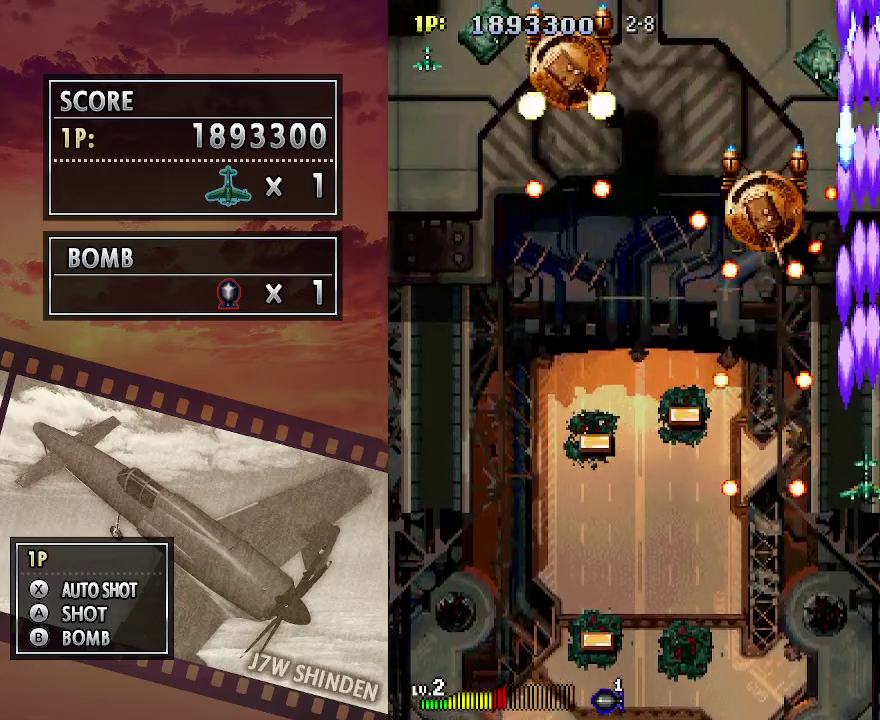
{"keys": ["c", "down"], "events": [[117, "down", "up"], [183, "down", "down"]]}
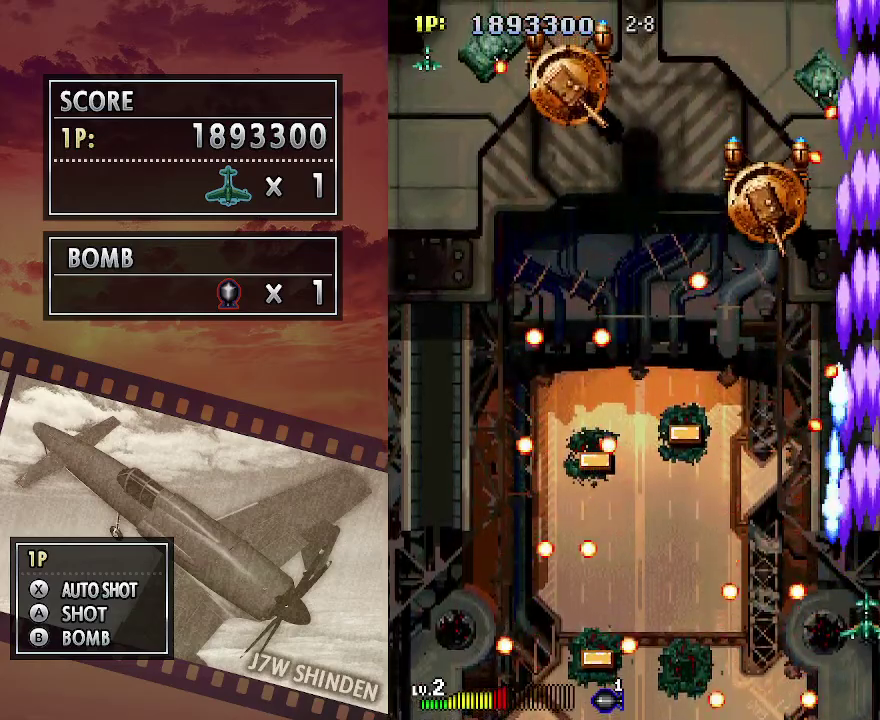
{"keys": [], "events": [[83, "c", "up"], [83, "left", "down"], [217, "down", "up"], [333, "left", "up"], [383, "left", "down"], [483, "left", "up"]]}
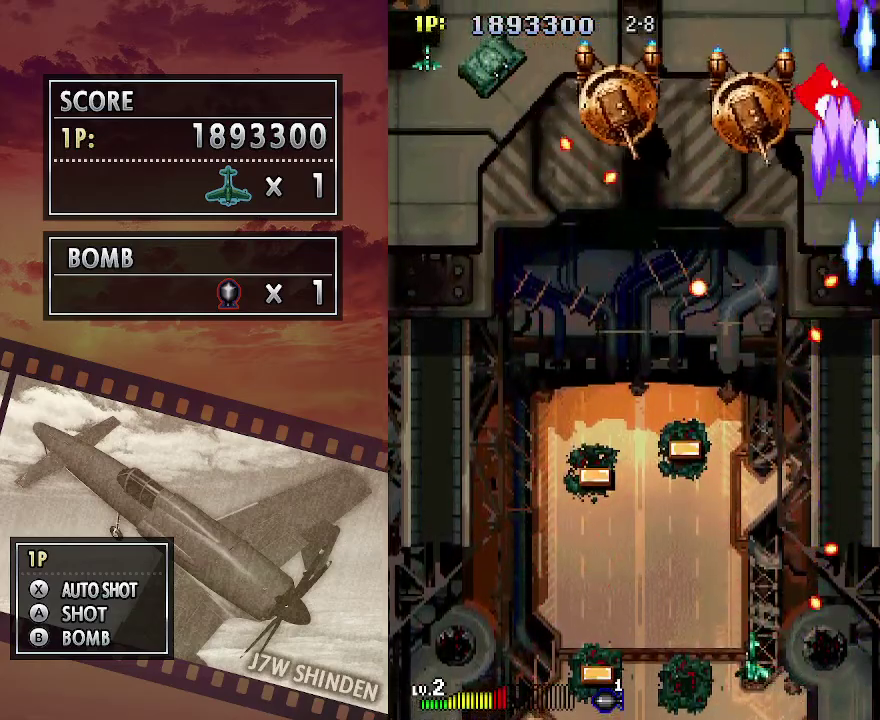
{"keys": ["left"], "events": [[183, "left", "down"], [250, "left", "up"], [450, "left", "down"]]}
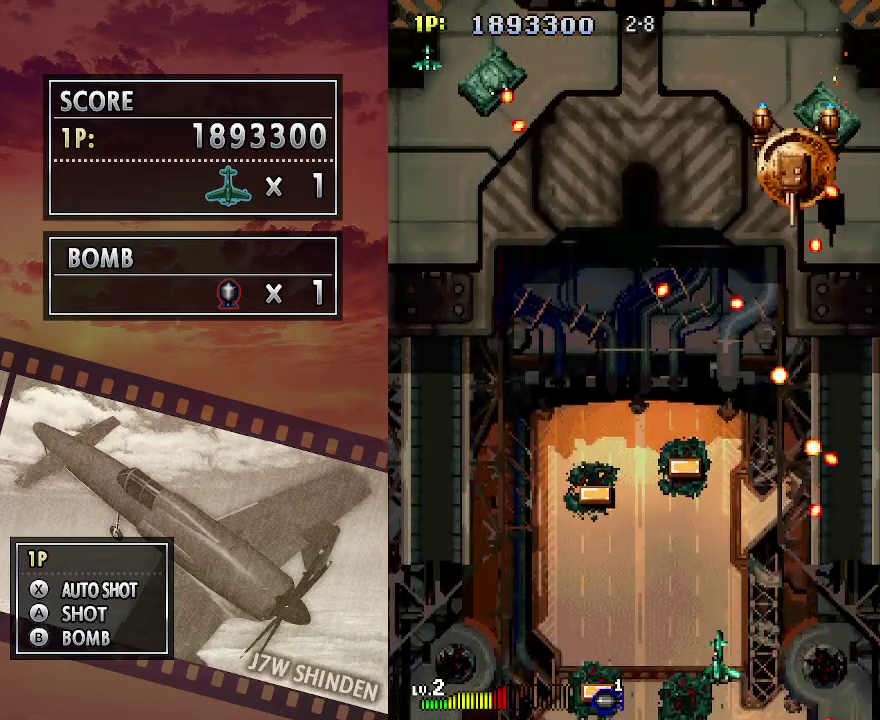
{"keys": ["left"], "events": [[33, "left", "up"], [217, "left", "down"], [267, "left", "up"], [483, "left", "down"]]}
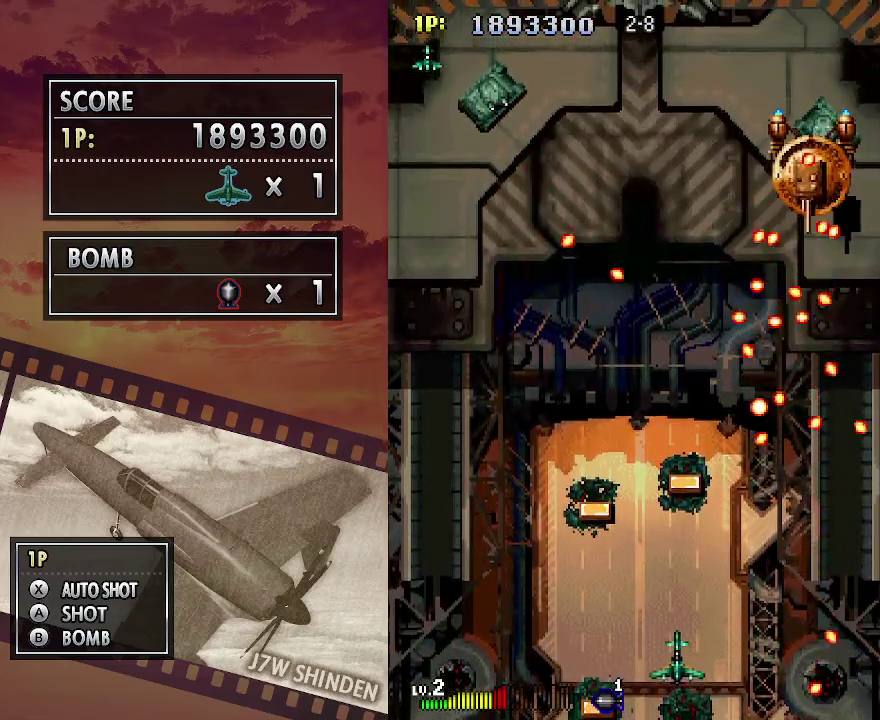
{"keys": [], "events": [[33, "left", "up"], [167, "left", "down"], [250, "left", "up"], [350, "left", "down"], [417, "left", "up"]]}
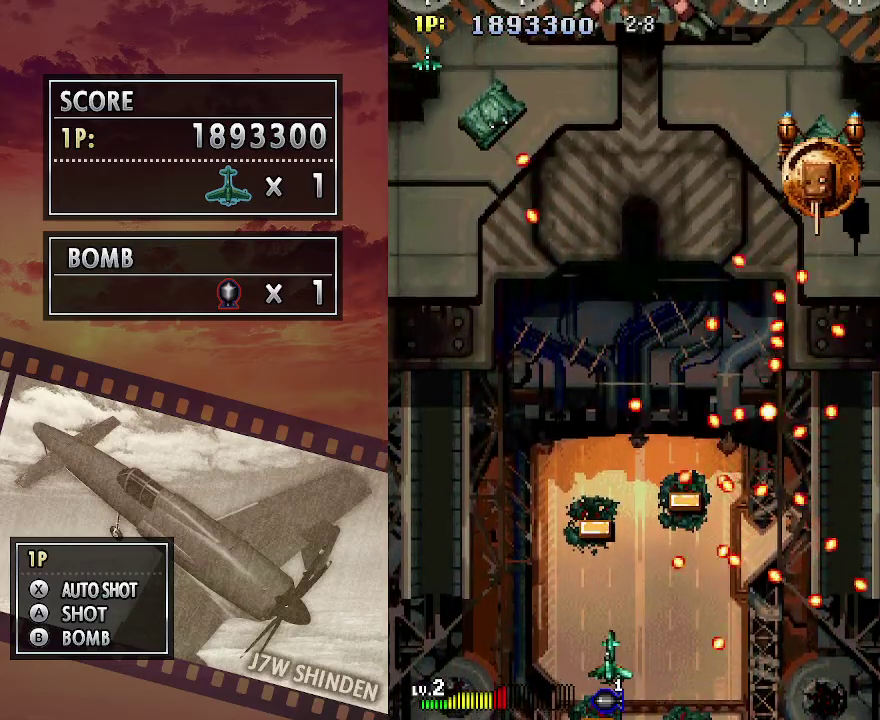
{"keys": ["left"], "events": [[100, "left", "down"], [167, "left", "up"], [267, "left", "down"], [350, "left", "up"], [467, "left", "down"]]}
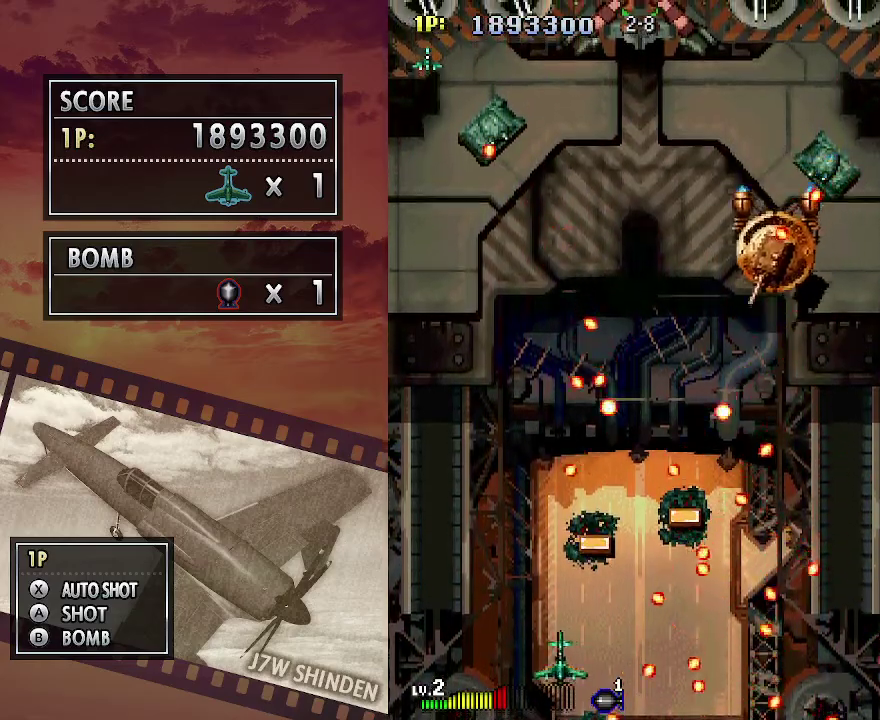
{"keys": [], "events": [[33, "left", "up"], [183, "left", "down"], [250, "left", "up"], [333, "left", "down"], [417, "left", "up"]]}
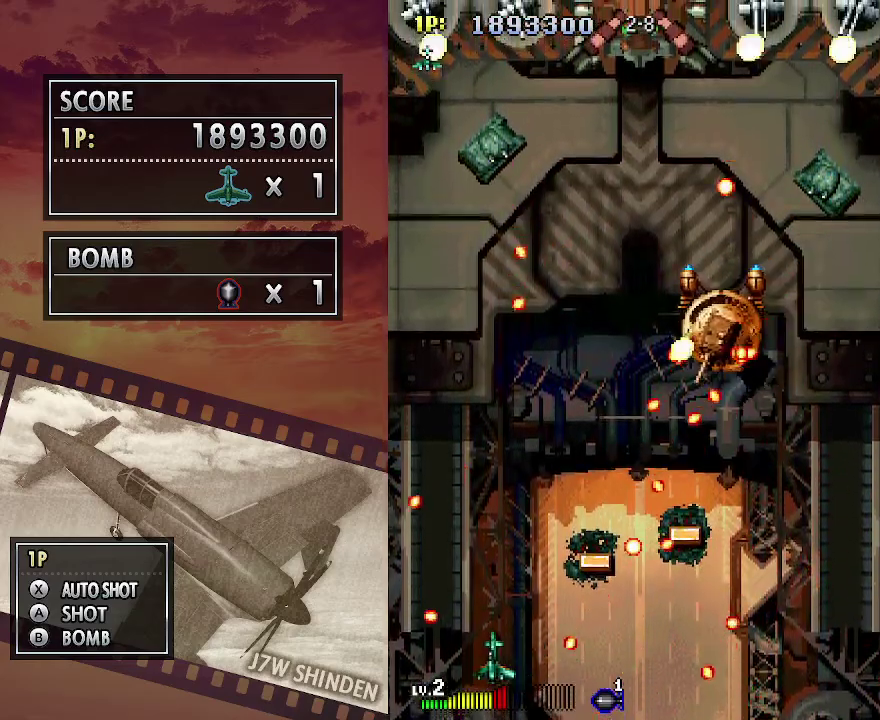
{"keys": ["left", "up"], "events": [[17, "left", "down"], [100, "left", "up"], [167, "left", "down"], [250, "left", "up"], [300, "left", "down"], [417, "up", "down"]]}
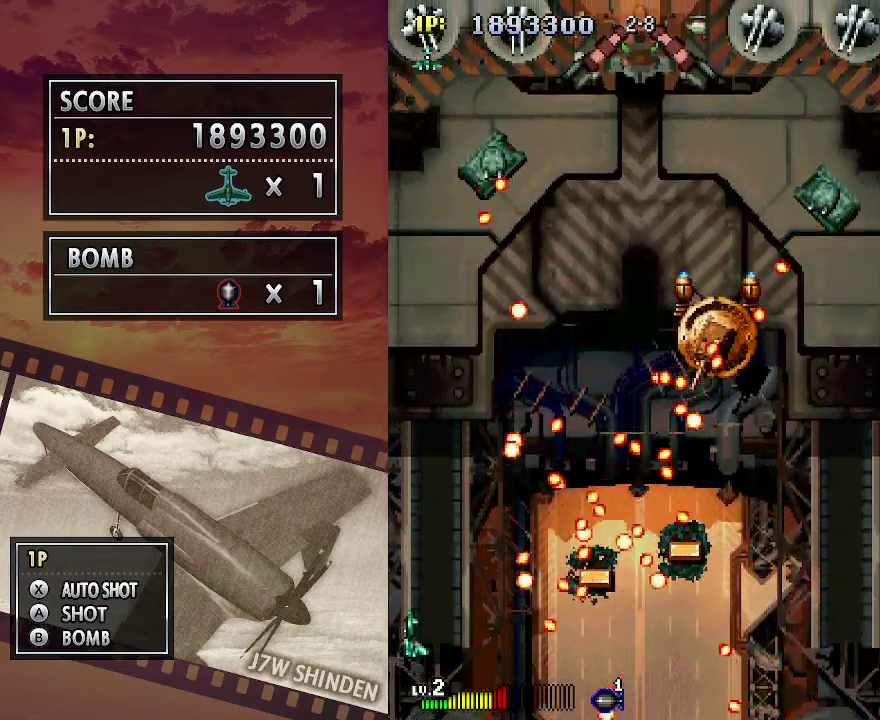
{"keys": [], "events": [[33, "left", "up"], [283, "x", "down"], [333, "up", "up"], [400, "x", "up"]]}
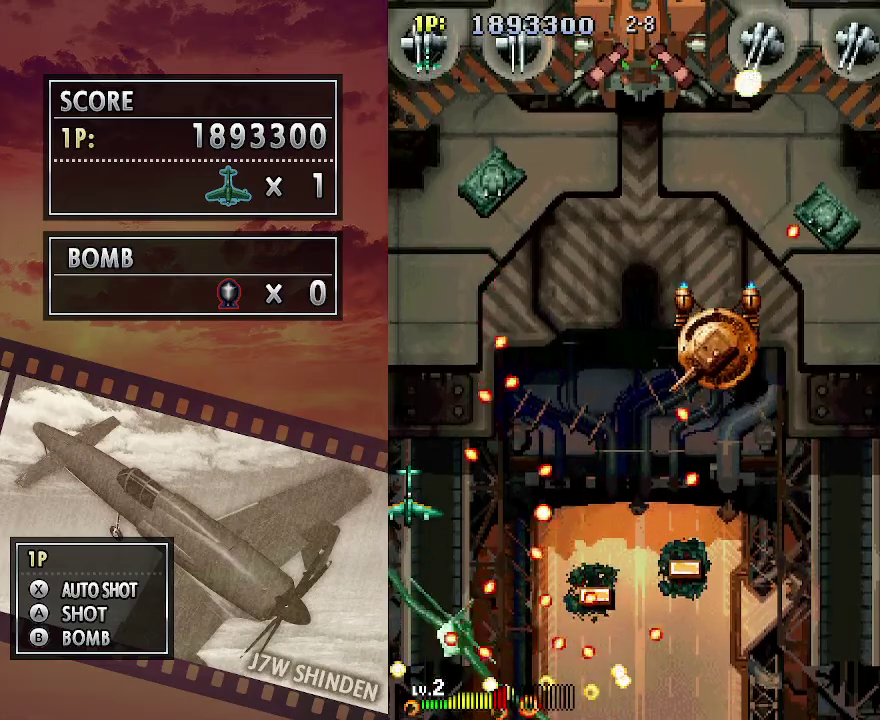
{"keys": ["c", "up"], "events": [[100, "c", "down"], [433, "up", "down"]]}
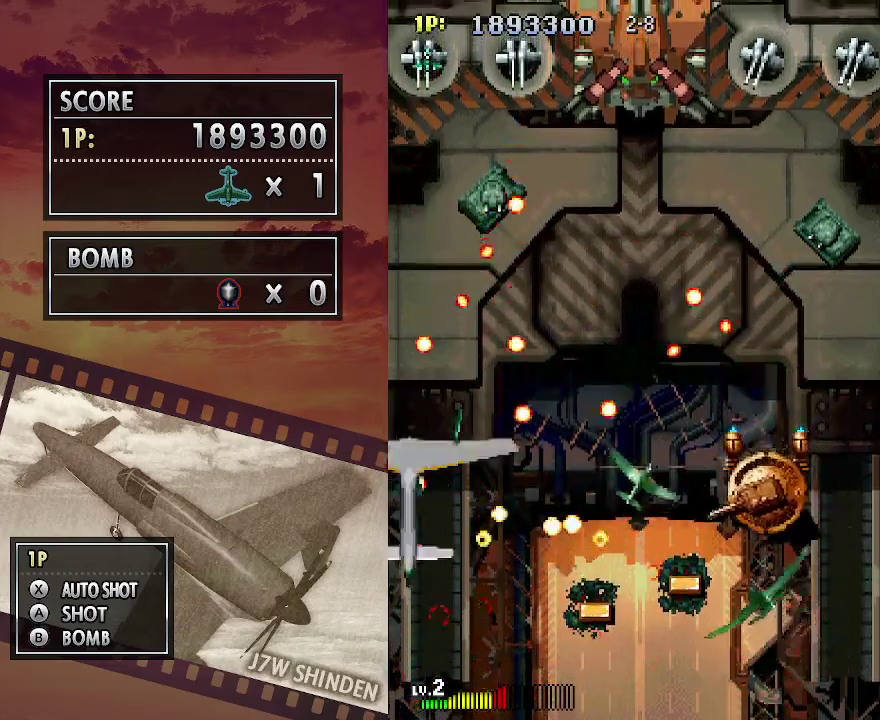
{"keys": ["c", "up"], "events": []}